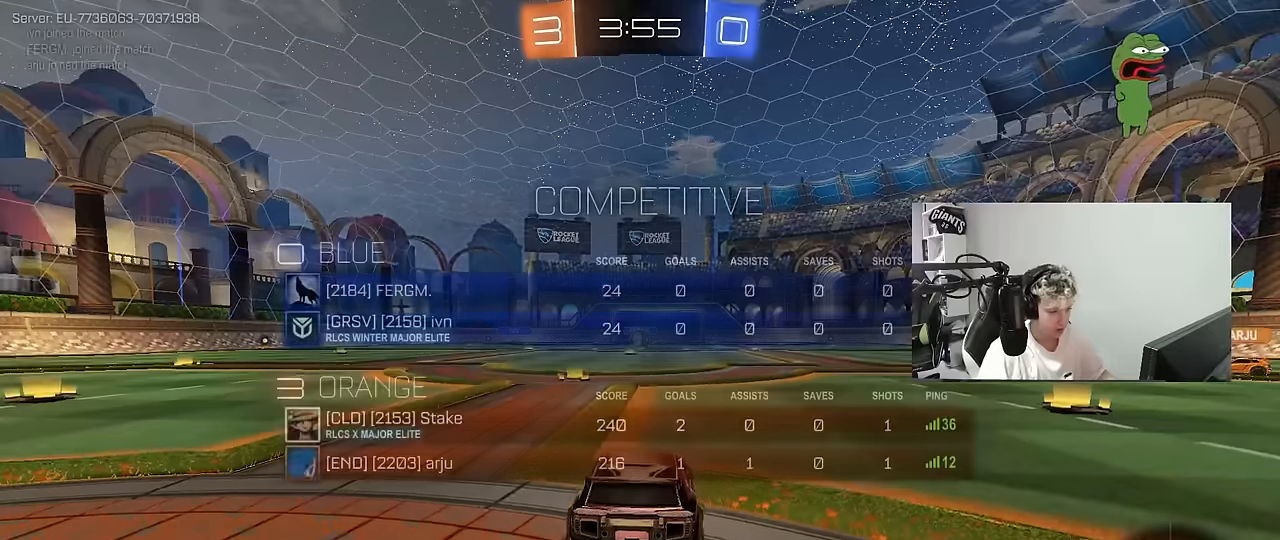
Gameplay with keyboard and mouse; each line is a JSON object with the keys and mouse buttons held at the frame after it. "events" lists presses ("down") and releases ("up") of "1", "2", "3", "4", "5", "a", "alt", "c", "caps_lock", "ctrl", "d", "e", "f", "g", "q", "r", "s", "shift", "space", "t", "tab", "v", "w", "x", "z", "mouse_left", "mouse_wheel" and "mouse_right" between this image and that frame as [ms after this image, input, new state], when the widget could be followed in between. "mouse_left", "mouse_wheel", "mouse_right" = the "left", "wheel", "right" buttons of the "mouse" list. No other keys are recorded. "wheel" means that the mouse wheel is clicked or scrolled. "mouse_move" is the direction in which the mouse moves at that frame (one of eight, or "still"), when it could be read.
{"keys": ["tab"], "mouse": [], "mouse_move": "still", "events": [[83, "mouse_right", "up"], [133, "mouse_right", "down"], [267, "mouse_right", "up"], [317, "mouse_wheel", "down"], [317, "tab", "up"], [500, "mouse_wheel", "up"], [500, "tab", "down"]]}
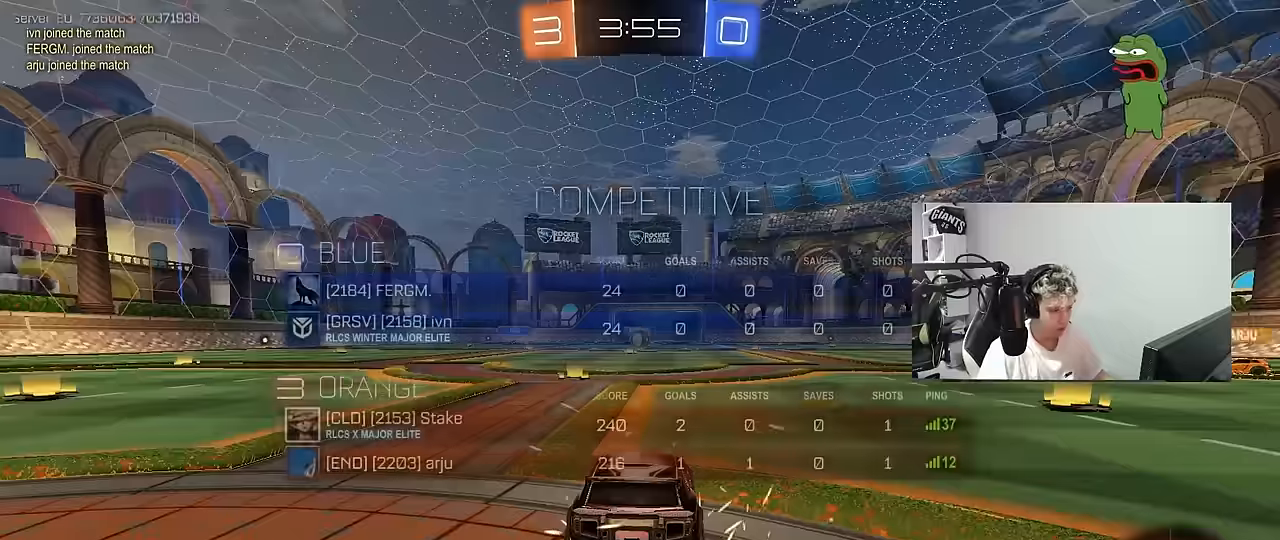
{"keys": ["x", "z"], "mouse": [], "mouse_move": "up-right", "events": [[100, "mouse_wheel", "down"], [183, "mouse_wheel", "up"], [283, "tab", "up"], [384, "mouse_wheel", "down"], [467, "mouse_wheel", "up"], [467, "x", "down"], [467, "z", "down"]]}
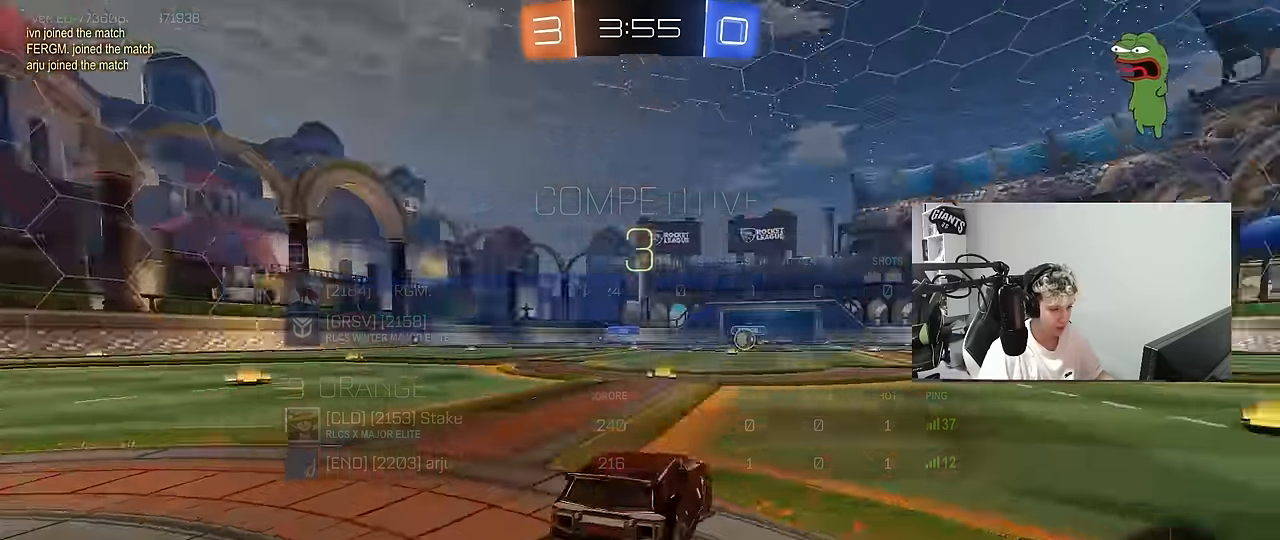
{"keys": ["tab"], "mouse": ["left"], "mouse_move": "up-right", "events": [[67, "z", "up"], [117, "mouse_wheel", "down"], [117, "x", "up"], [250, "mouse_wheel", "up"], [250, "tab", "down"], [400, "mouse_left", "down"]]}
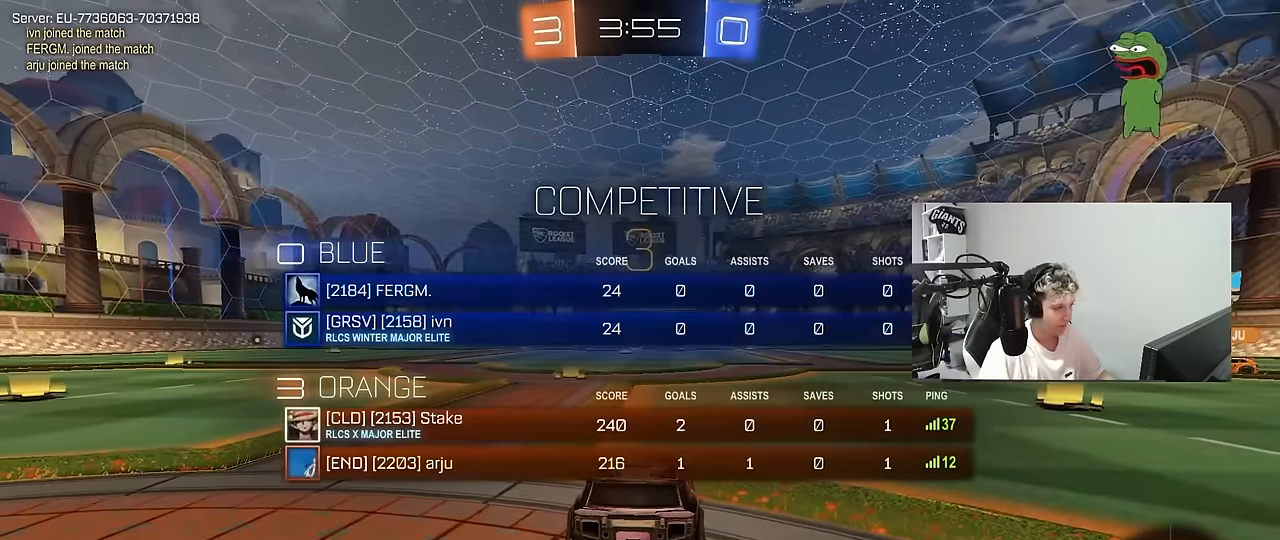
{"keys": ["tab", "w"], "mouse": ["left"], "mouse_move": "still", "events": [[134, "w", "down"], [367, "mouse_left", "up"], [367, "tab", "up"], [450, "mouse_left", "down"], [450, "tab", "down"]]}
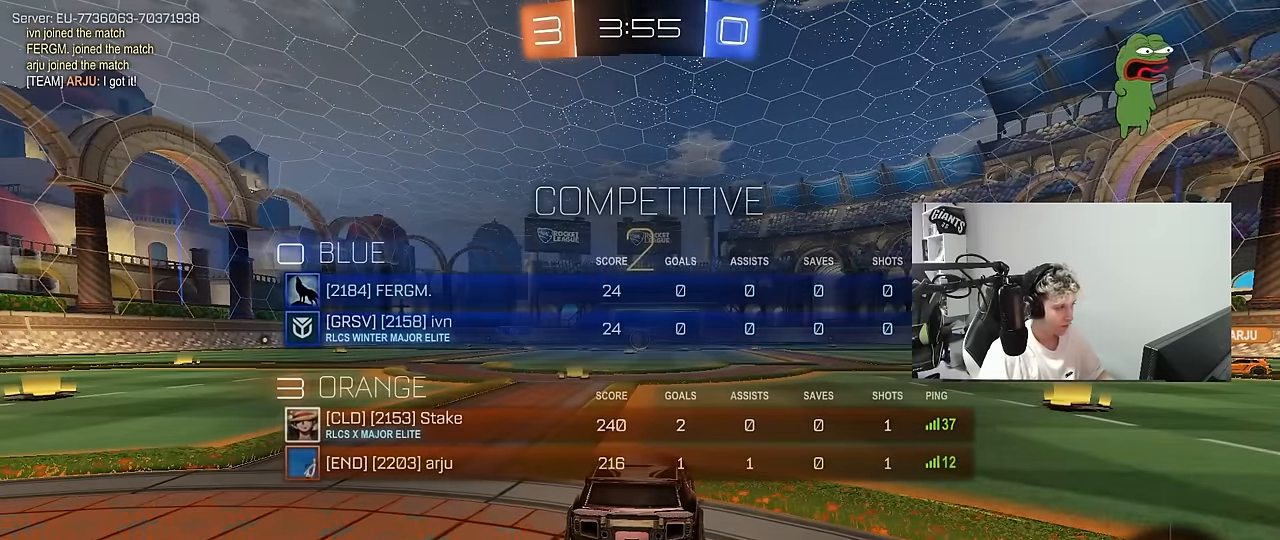
{"keys": ["tab", "w"], "mouse": [], "mouse_move": "left", "events": [[150, "mouse_left", "up"]]}
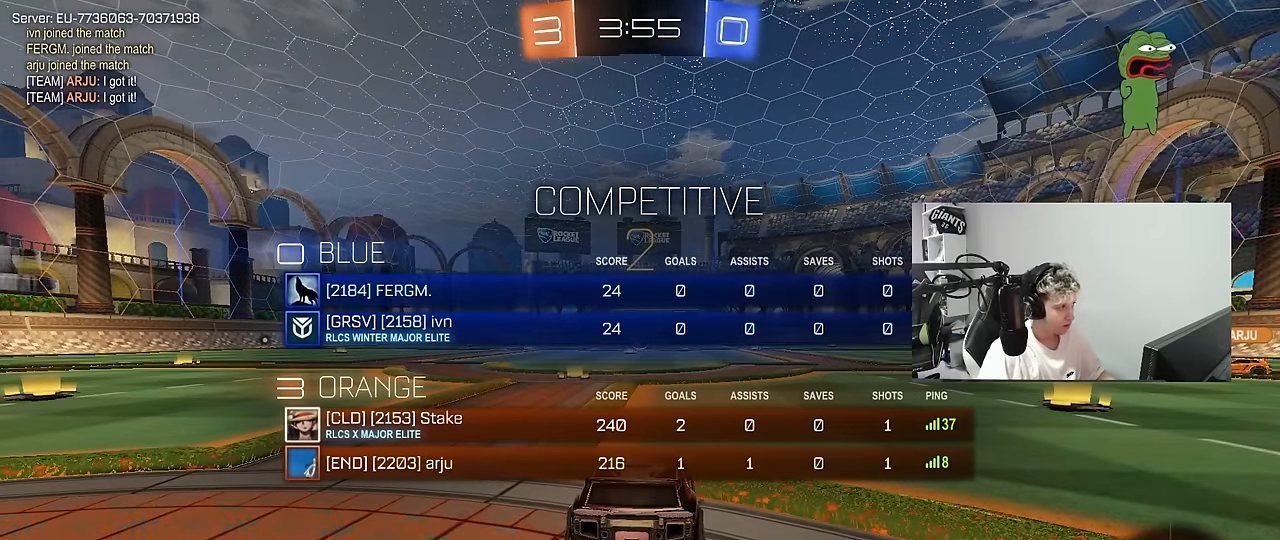
{"keys": ["tab", "w"], "mouse": [], "mouse_move": "still", "events": [[67, "space", "down"], [67, "tab", "up"], [200, "space", "up"], [350, "tab", "down"]]}
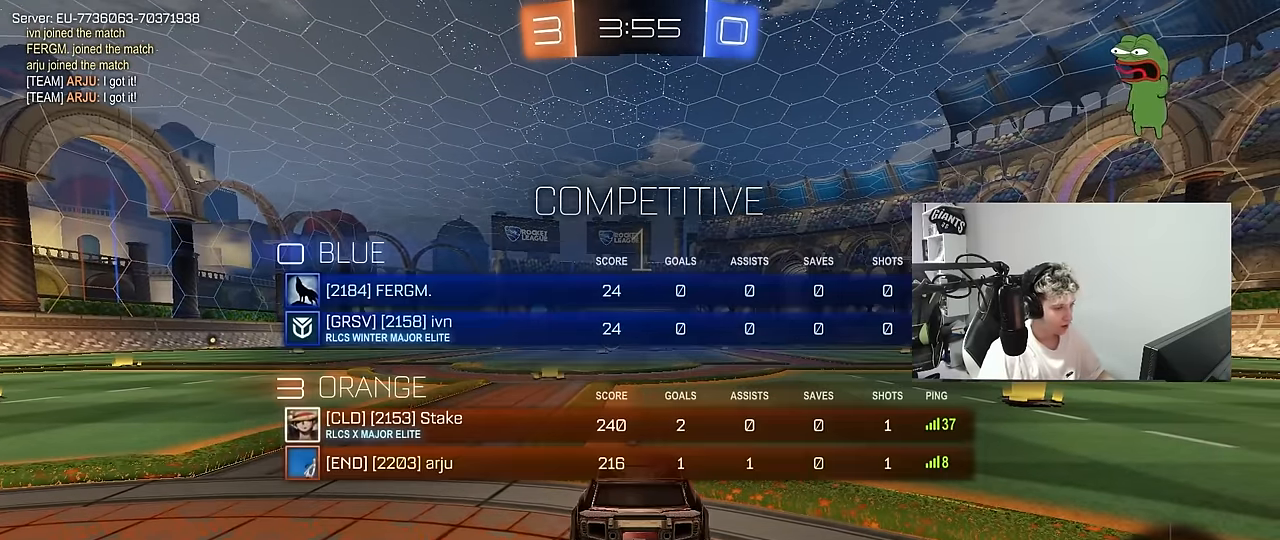
{"keys": ["w"], "mouse": [], "mouse_move": "still", "events": [[84, "tab", "up"]]}
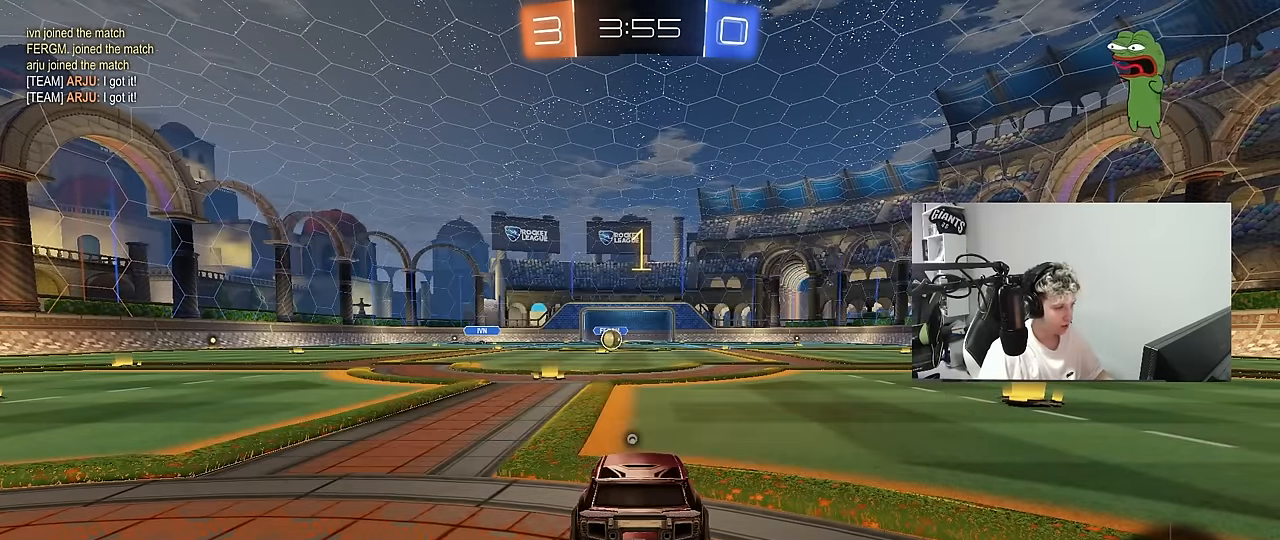
{"keys": ["a", "shift", "space", "w"], "mouse": [], "mouse_move": "still", "events": [[334, "d", "down"], [384, "mouse_right", "down"], [384, "space", "down"], [417, "mouse_left", "down"], [467, "a", "down"], [467, "d", "up"], [467, "mouse_left", "up"], [467, "mouse_right", "up"], [467, "shift", "down"]]}
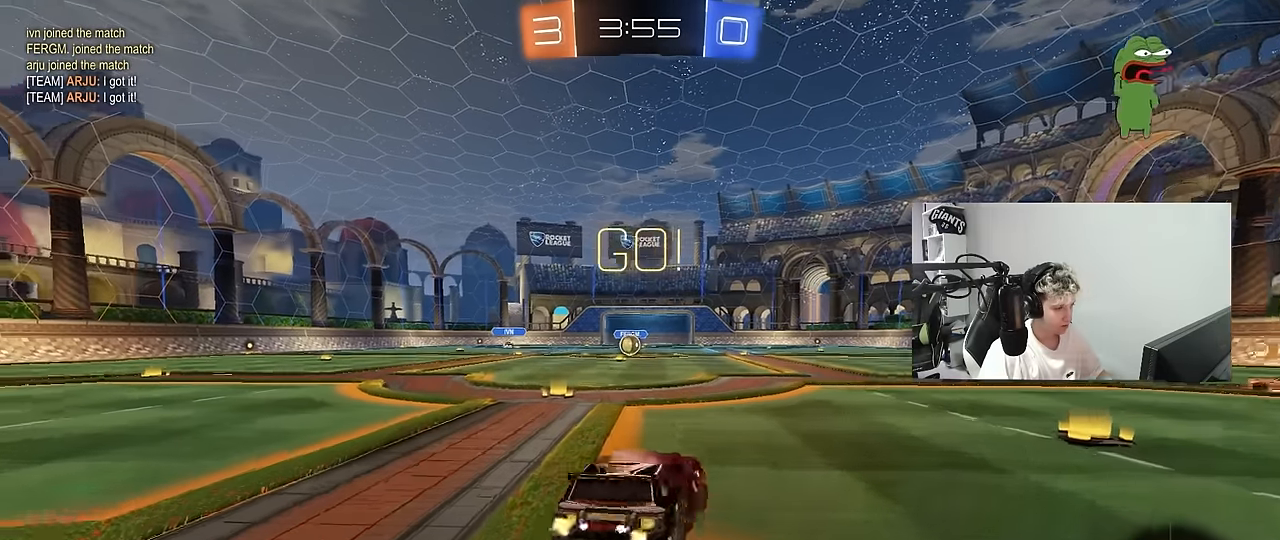
{"keys": ["a", "shift"], "mouse": ["left"], "mouse_move": "still", "events": [[17, "mouse_right", "down"], [17, "space", "up"], [67, "s", "down"], [67, "w", "up"], [167, "mouse_right", "up"], [484, "mouse_left", "down"], [484, "s", "up"]]}
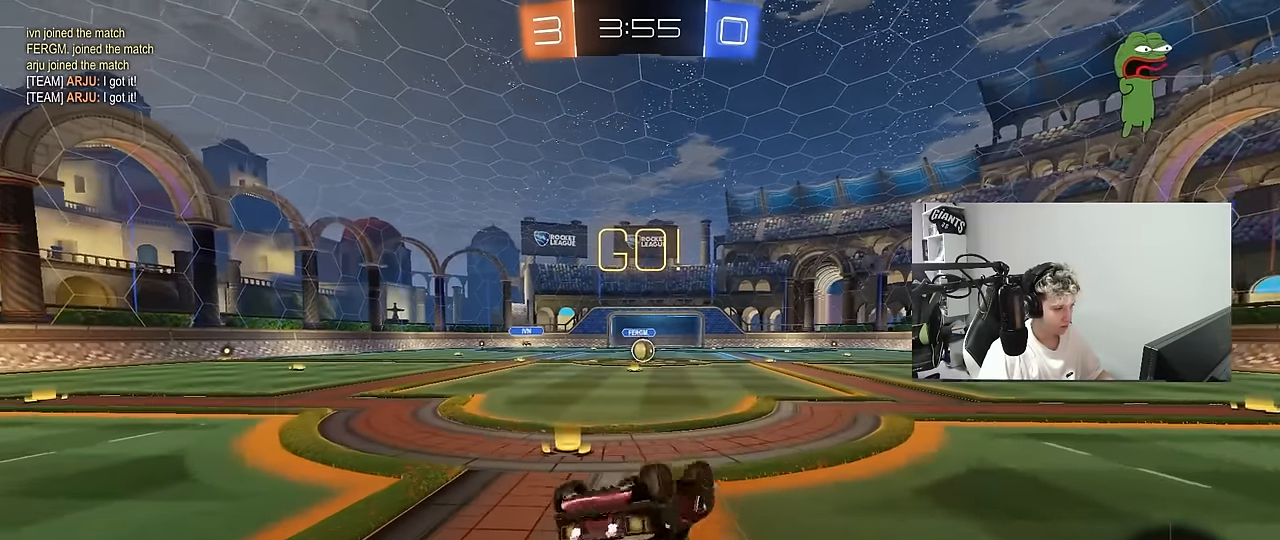
{"keys": ["a", "w"], "mouse": ["left"], "mouse_move": "still", "events": [[84, "s", "down"], [217, "s", "up"], [267, "mouse_left", "up"], [317, "shift", "up"], [317, "w", "down"], [367, "w", "up"], [417, "w", "down"], [450, "mouse_left", "down"]]}
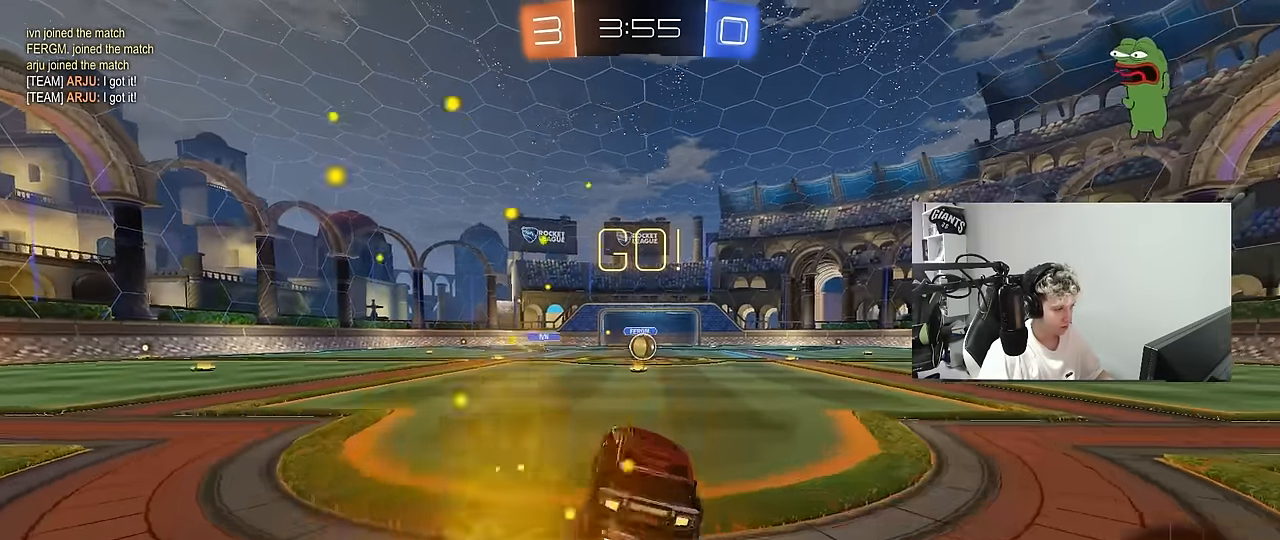
{"keys": ["a", "w"], "mouse": ["left"], "mouse_move": "still", "events": []}
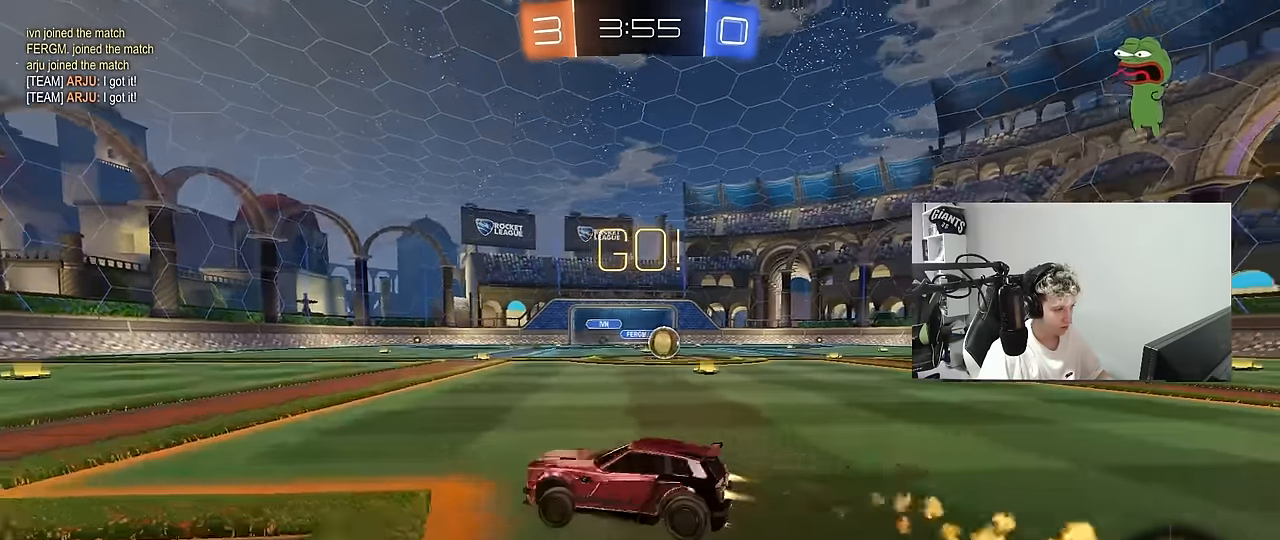
{"keys": ["a", "w"], "mouse": ["left"], "mouse_move": "still", "events": [[200, "a", "up"], [350, "a", "down"]]}
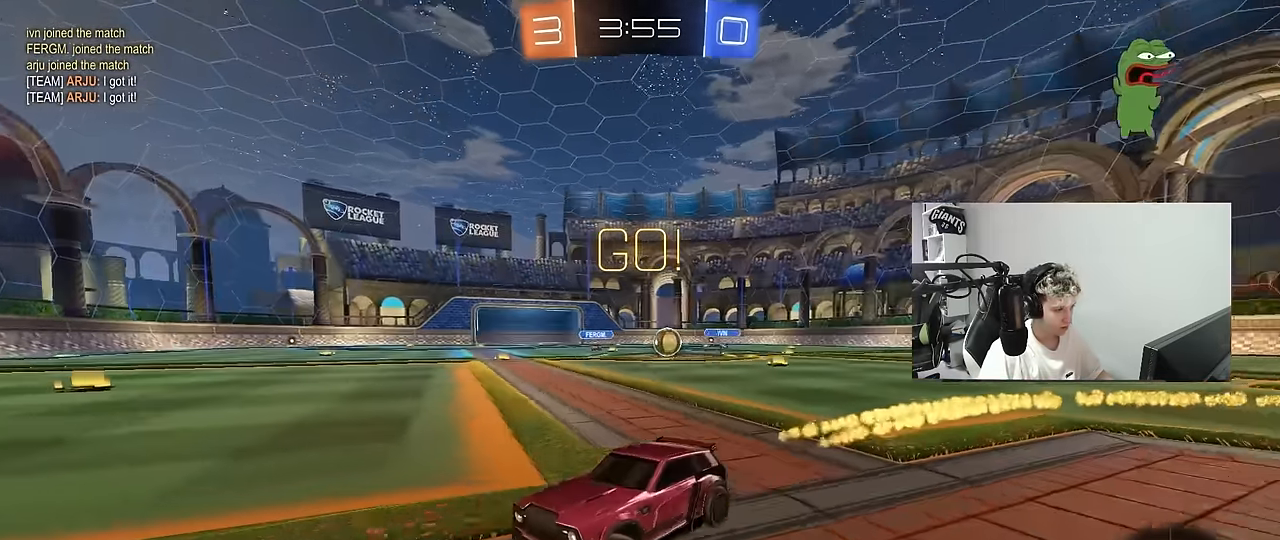
{"keys": ["w"], "mouse": ["left"], "mouse_move": "still", "events": [[84, "a", "up"], [184, "space", "down"], [317, "mouse_left", "up"], [367, "mouse_left", "down"], [367, "space", "up"]]}
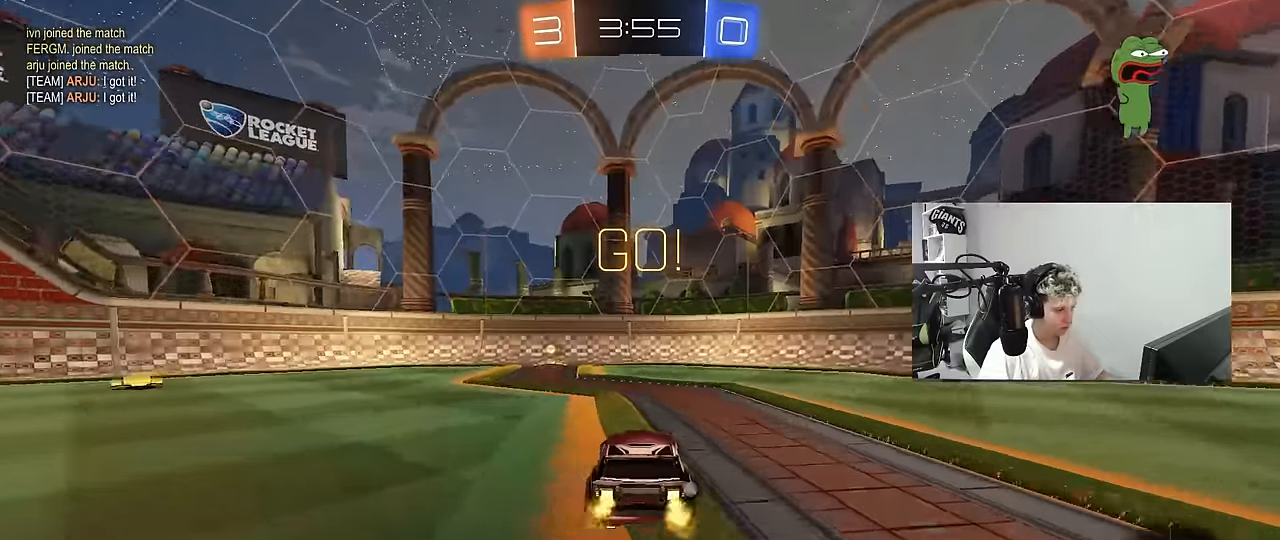
{"keys": ["w"], "mouse": ["left"], "mouse_move": "still", "events": [[184, "a", "down"], [184, "space", "down"], [334, "a", "up"], [334, "space", "up"]]}
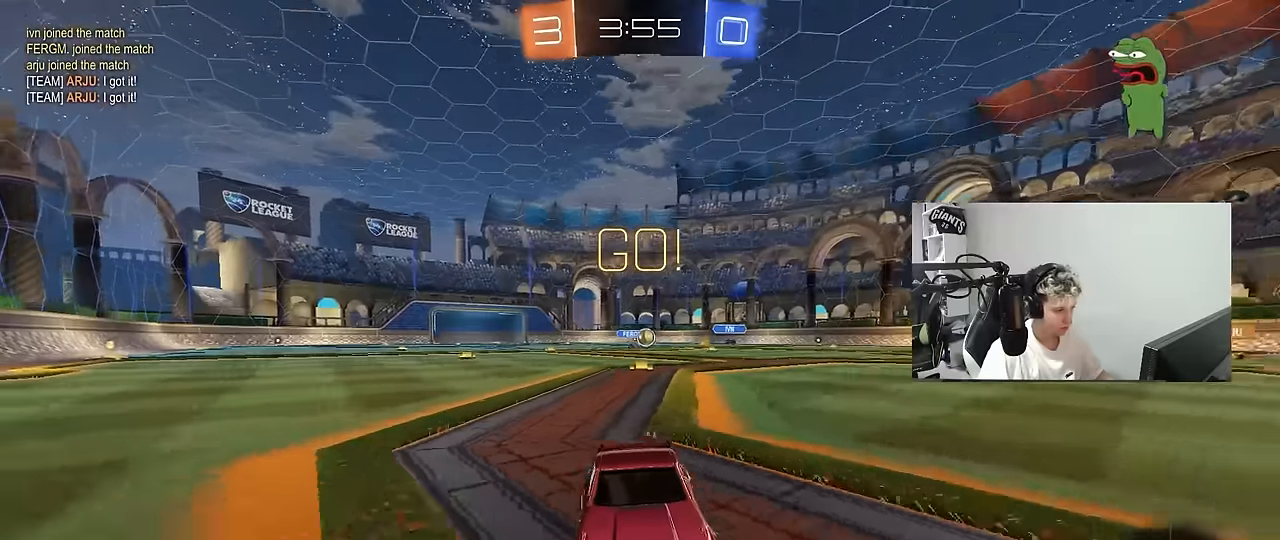
{"keys": ["a", "w"], "mouse": ["left"], "mouse_move": "still", "events": [[117, "a", "down"], [200, "shift", "down"], [300, "shift", "up"]]}
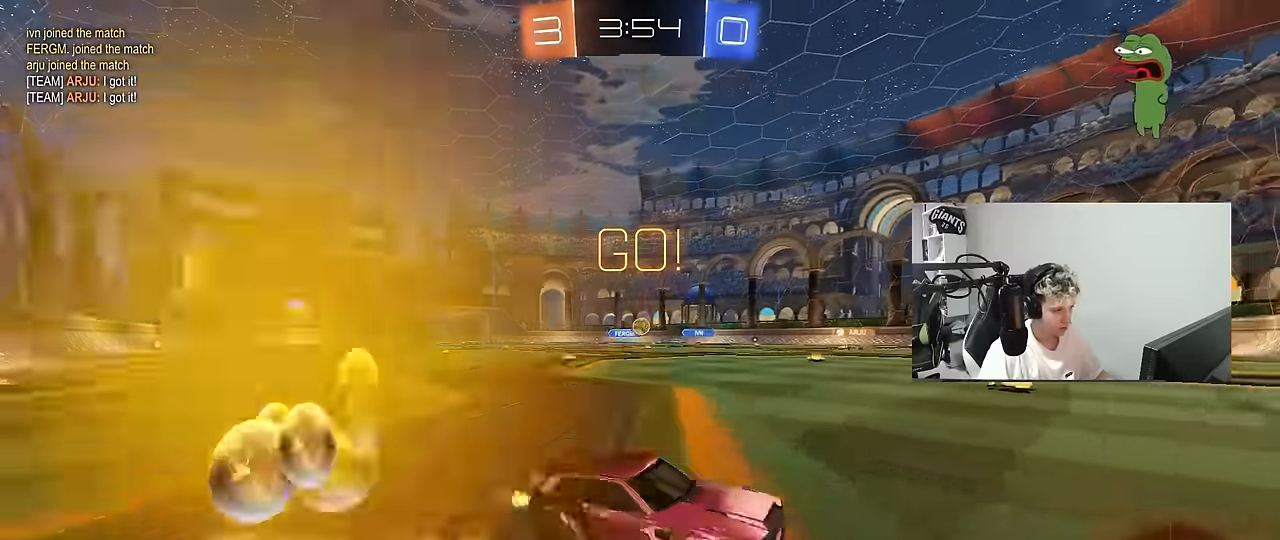
{"keys": ["a", "w"], "mouse": [], "mouse_move": "still", "events": [[417, "mouse_left", "up"]]}
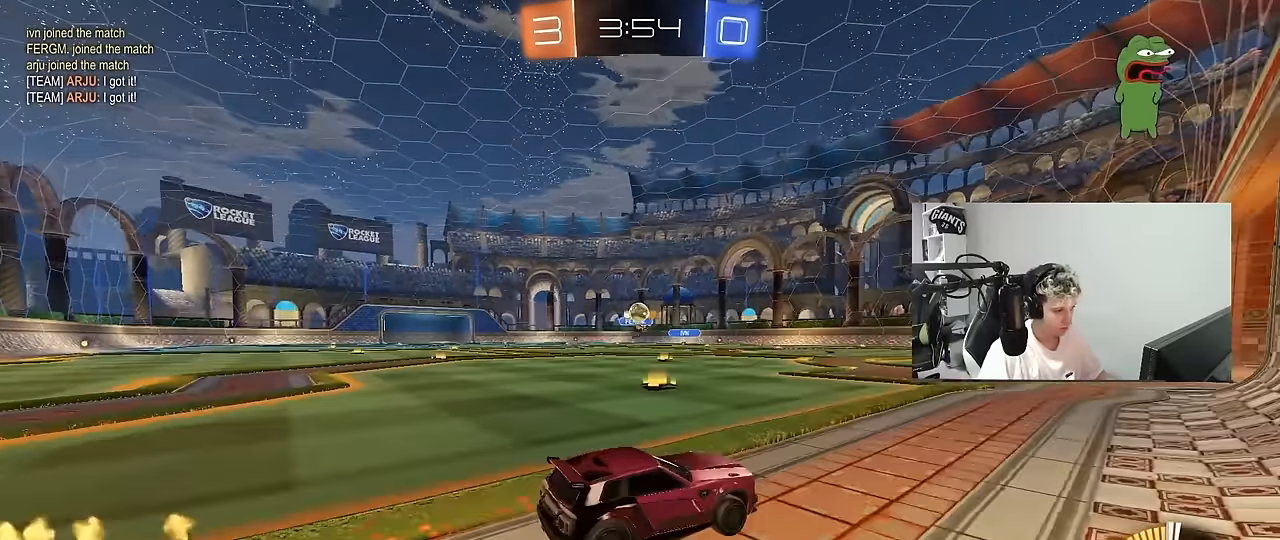
{"keys": ["a", "d", "s"], "mouse": [], "mouse_move": "still", "events": [[50, "a", "up"], [100, "mouse_left", "down"], [284, "a", "down"], [284, "mouse_left", "up"], [334, "w", "up"], [417, "s", "down"], [467, "d", "down"]]}
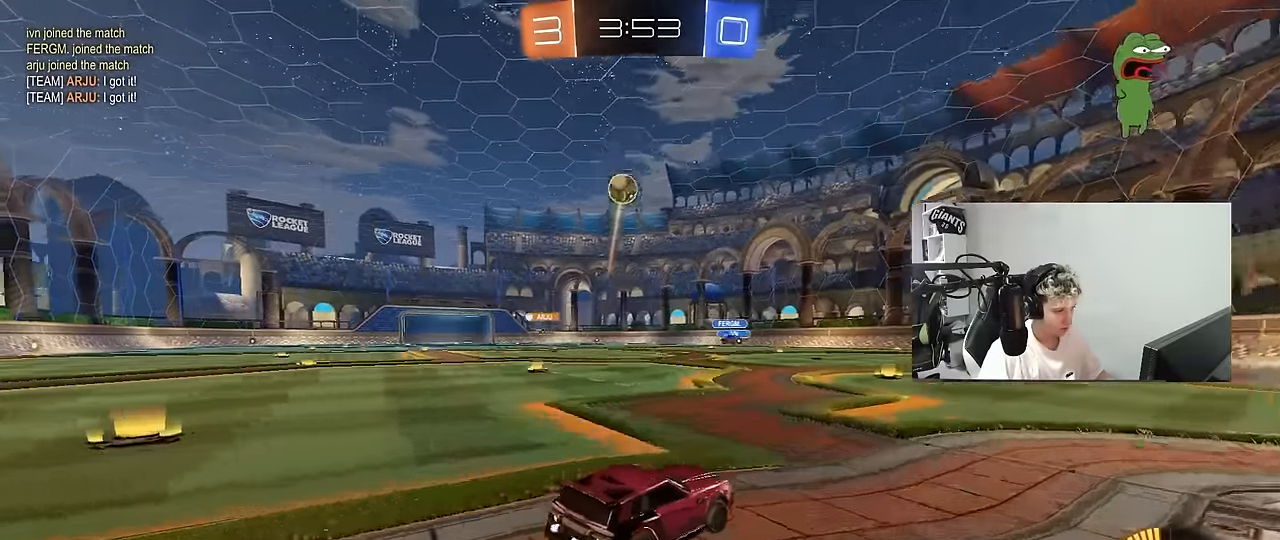
{"keys": ["d", "s"], "mouse": [], "mouse_move": "still", "events": [[17, "a", "up"], [117, "a", "down"], [200, "a", "up"], [200, "d", "up"], [250, "d", "down"]]}
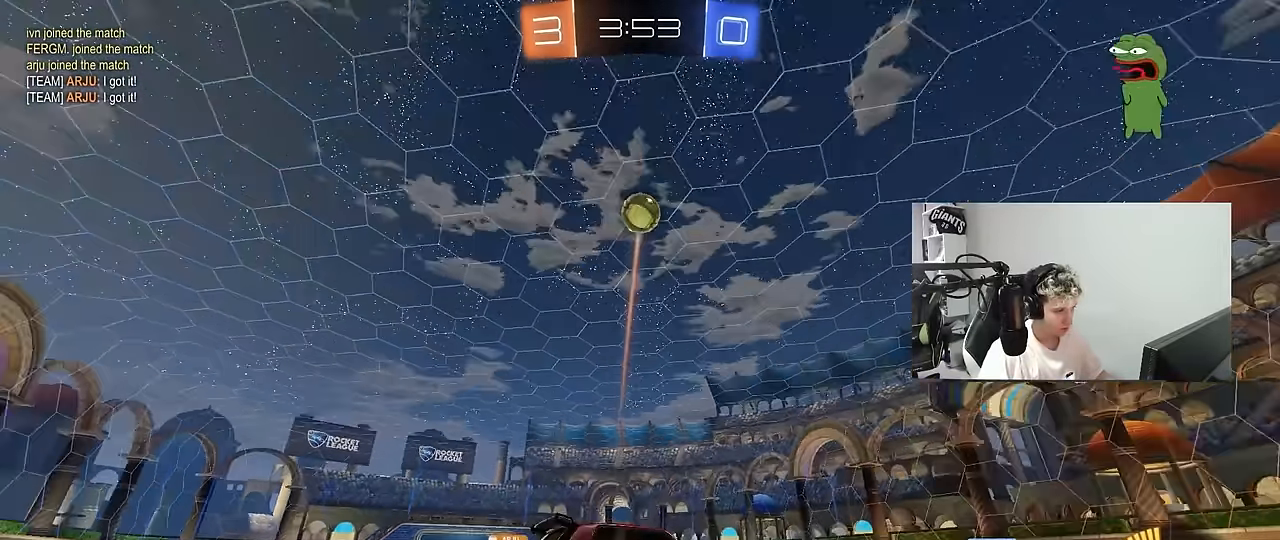
{"keys": ["a", "shift"], "mouse": ["left"], "mouse_move": "down-left", "events": [[34, "a", "down"], [34, "d", "up"], [84, "shift", "down"], [500, "mouse_left", "down"], [500, "s", "up"]]}
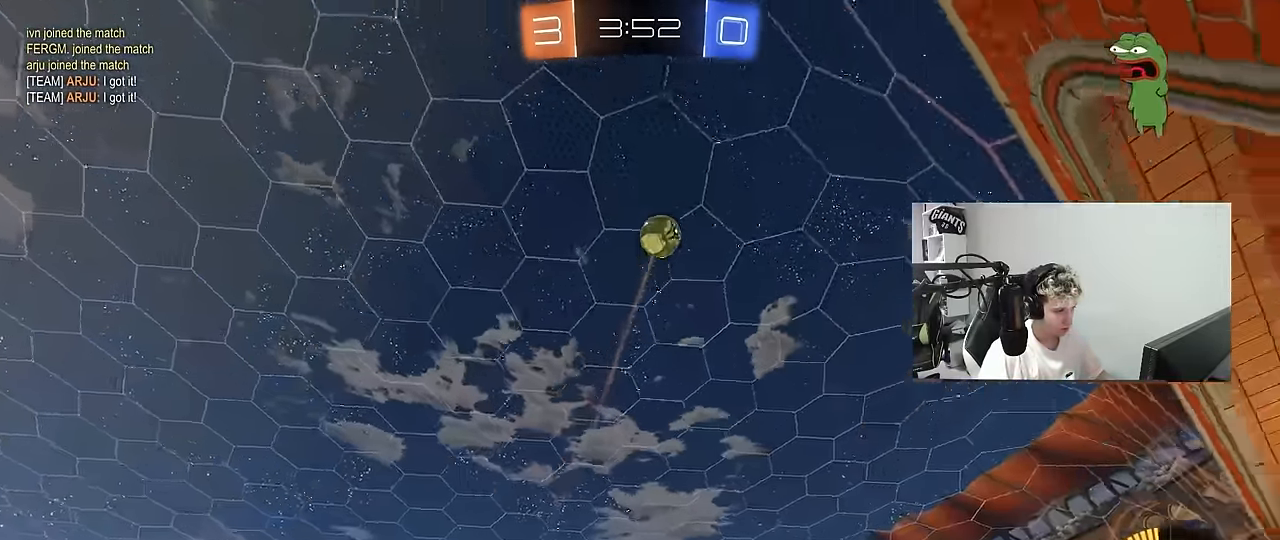
{"keys": ["d", "w"], "mouse": ["left"], "mouse_move": "still", "events": [[100, "d", "down"], [150, "a", "up"], [150, "shift", "up"], [150, "w", "down"]]}
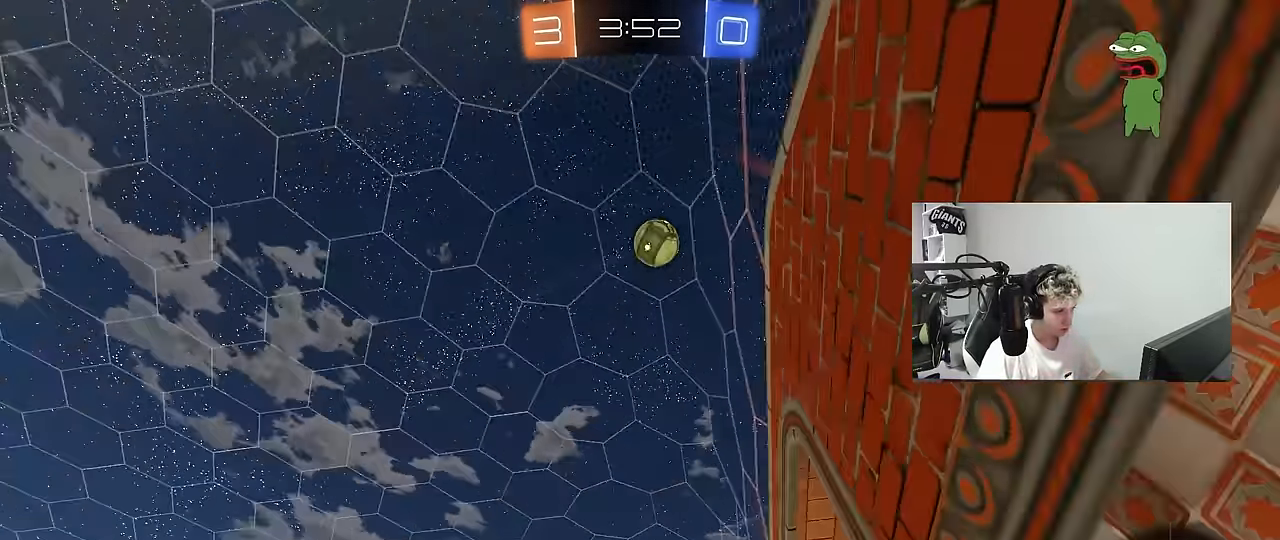
{"keys": ["a", "w"], "mouse": ["left"], "mouse_move": "still", "events": [[17, "mouse_left", "up"], [167, "a", "down"], [167, "d", "up"], [484, "mouse_left", "down"]]}
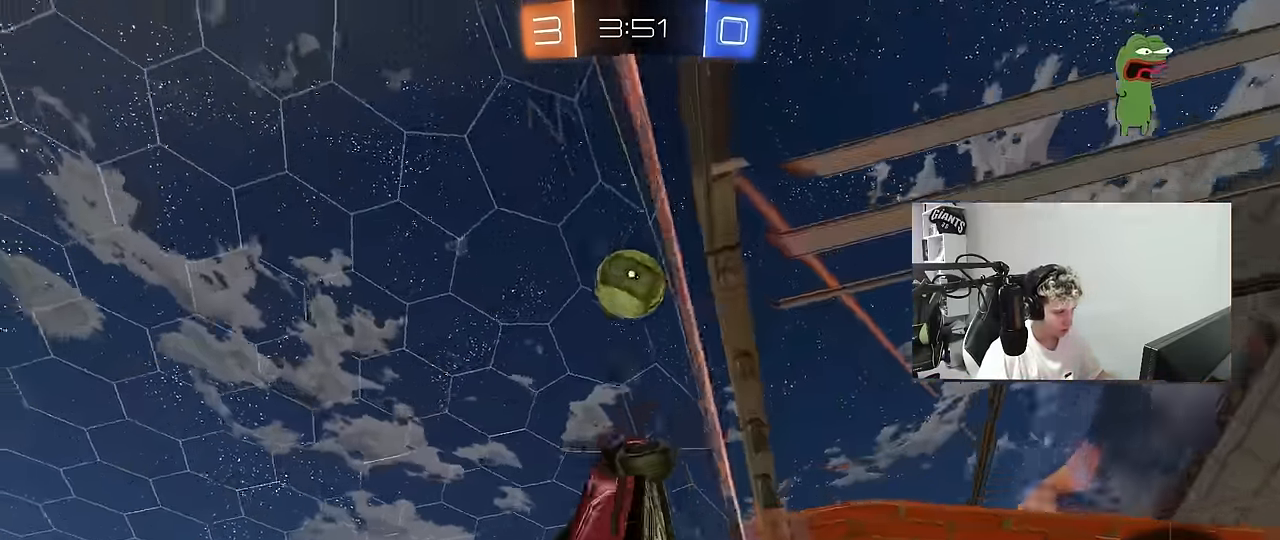
{"keys": ["a", "shift"], "mouse": ["left", "right"], "mouse_move": "down-left", "events": [[84, "a", "up"], [84, "d", "down"], [134, "w", "up"], [184, "a", "down"], [184, "d", "up"], [267, "mouse_right", "down"], [367, "mouse_right", "up"], [367, "shift", "down"], [417, "mouse_right", "down"]]}
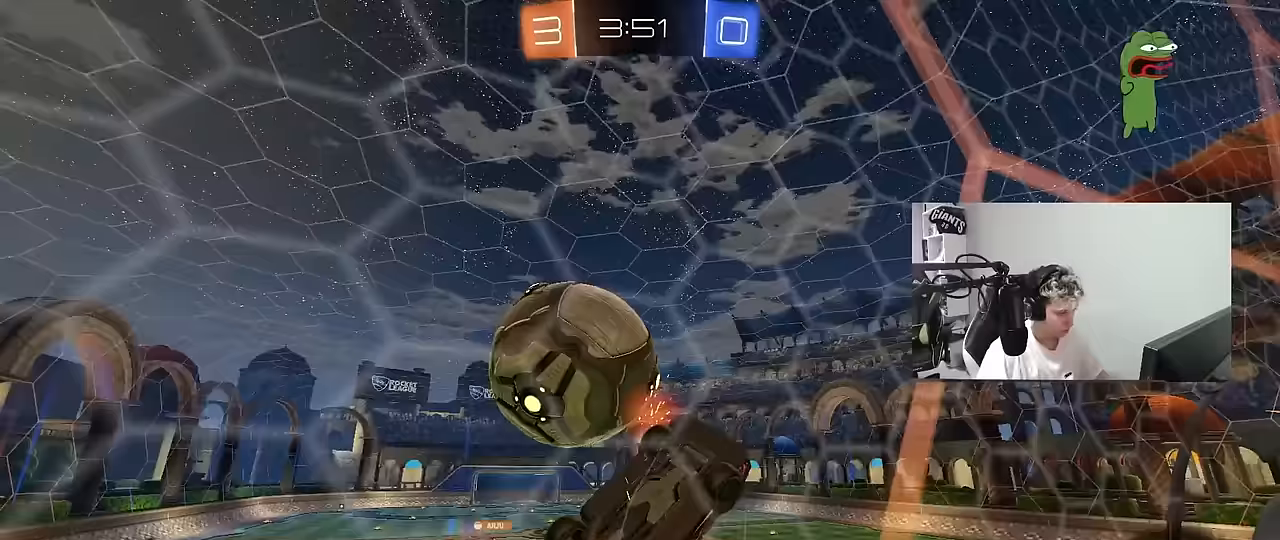
{"keys": ["s"], "mouse": [], "mouse_move": "still", "events": [[100, "mouse_left", "up"], [100, "mouse_right", "up"], [333, "shift", "up"], [383, "a", "up"], [433, "s", "down"]]}
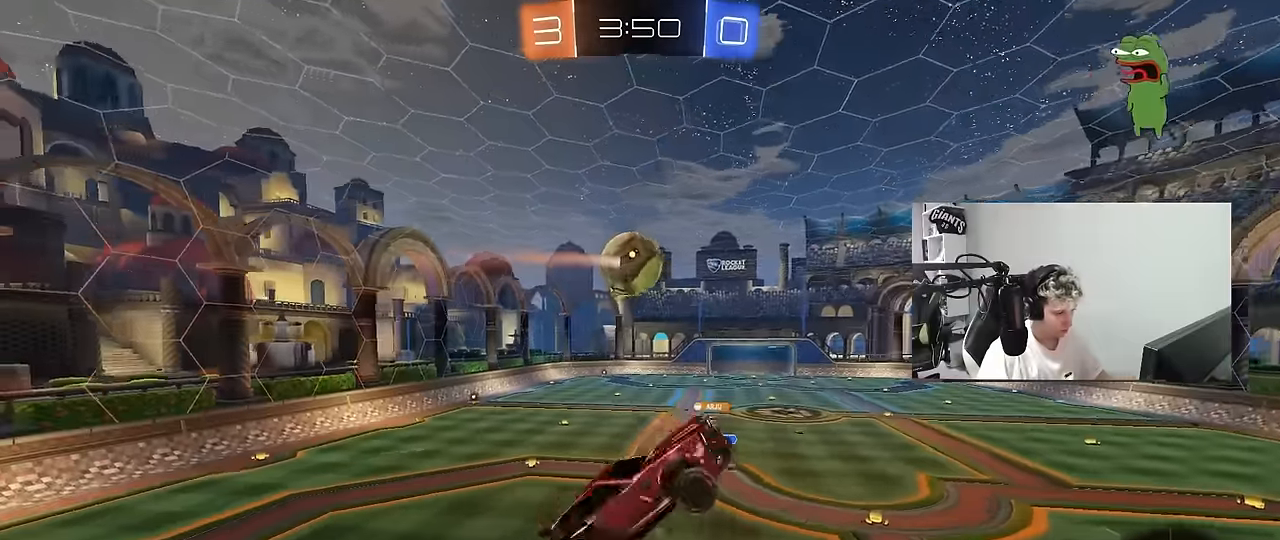
{"keys": ["q"], "mouse": [], "mouse_move": "still", "events": [[17, "d", "down"], [67, "q", "down"], [350, "q", "up"], [350, "s", "up"], [483, "d", "up"], [483, "q", "down"]]}
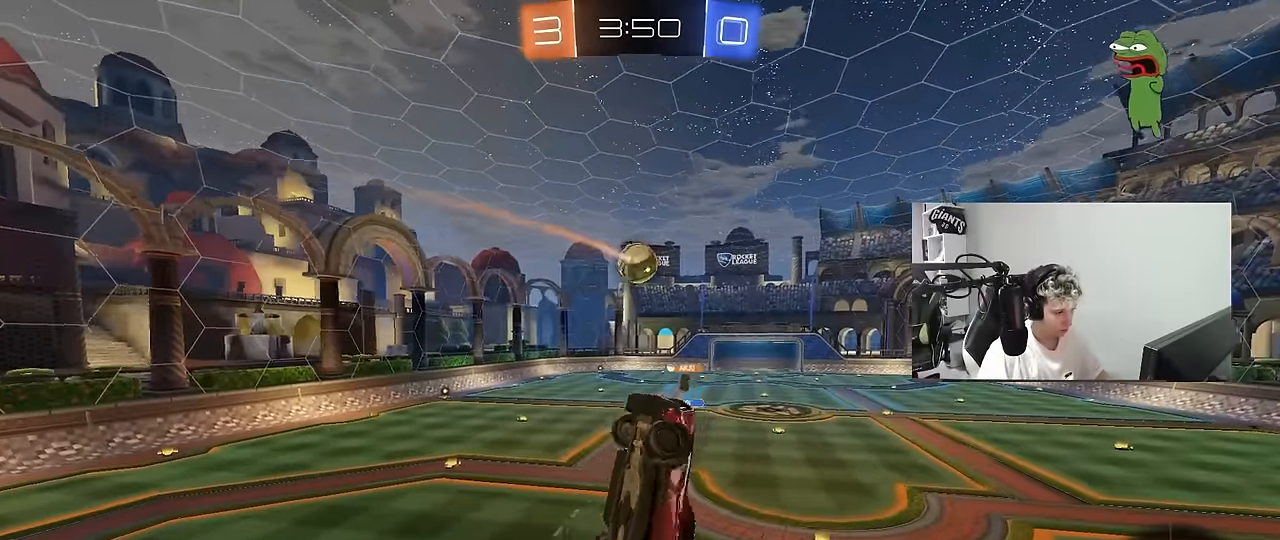
{"keys": [], "mouse": [], "mouse_move": "still", "events": [[83, "a", "down"], [167, "a", "up"], [217, "q", "up"], [317, "d", "down"], [367, "a", "down"], [367, "d", "up"], [367, "shift", "down"], [450, "shift", "up"], [500, "a", "up"]]}
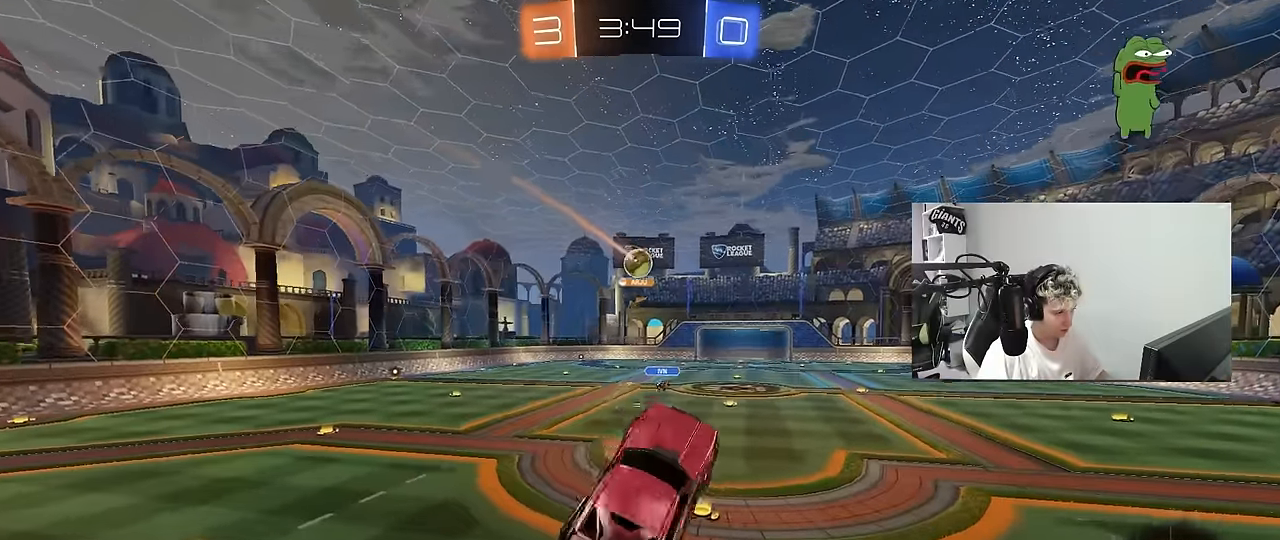
{"keys": ["a", "w"], "mouse": ["left"], "mouse_move": "still", "events": [[333, "w", "down"], [433, "a", "down"], [433, "mouse_left", "down"]]}
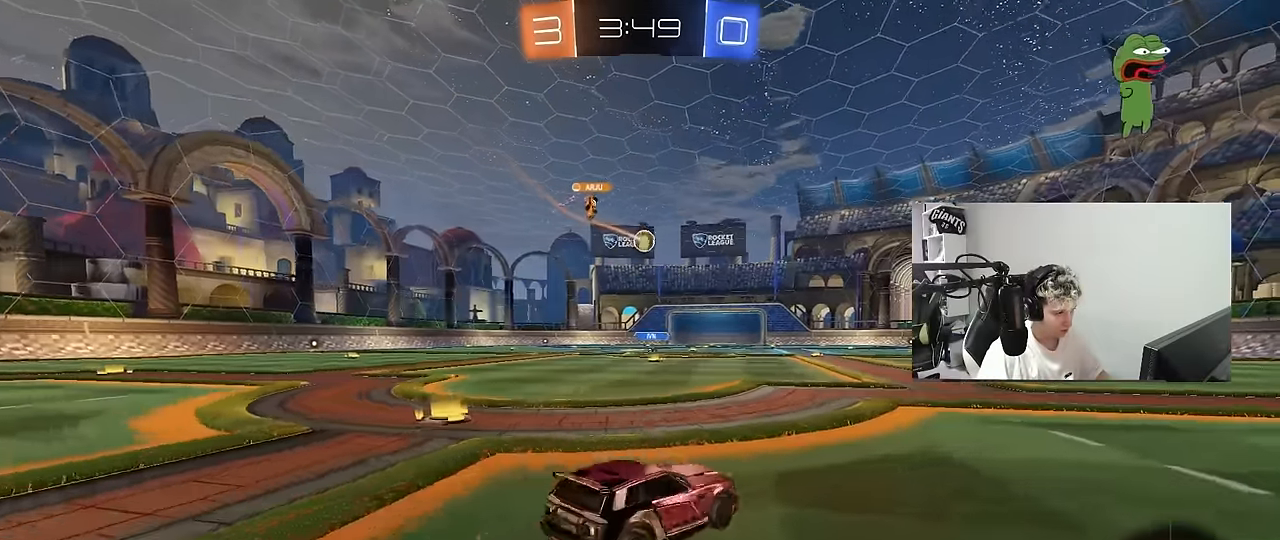
{"keys": ["a", "s", "shift"], "mouse": ["left"], "mouse_move": "still", "events": [[117, "a", "up"], [117, "d", "down"], [167, "mouse_right", "down"], [200, "a", "down"], [250, "d", "up"], [250, "mouse_right", "up"], [250, "shift", "down"], [300, "mouse_right", "down"], [350, "s", "down"], [350, "w", "up"], [483, "mouse_right", "up"]]}
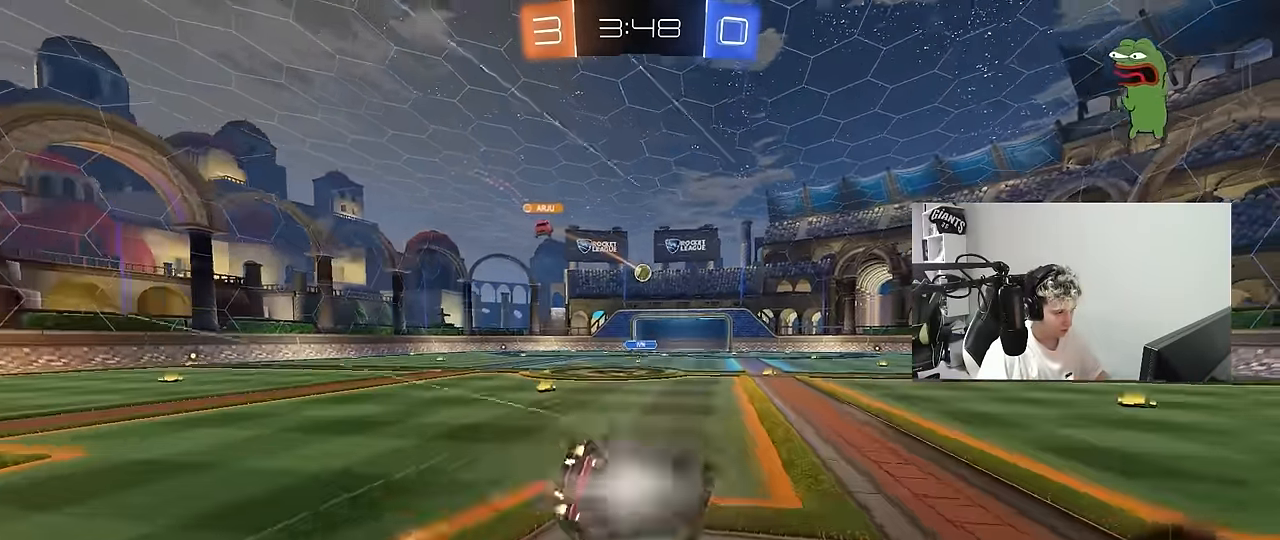
{"keys": ["a", "s", "shift"], "mouse": [], "mouse_move": "still", "events": [[167, "mouse_left", "up"], [233, "s", "up"], [367, "s", "down"]]}
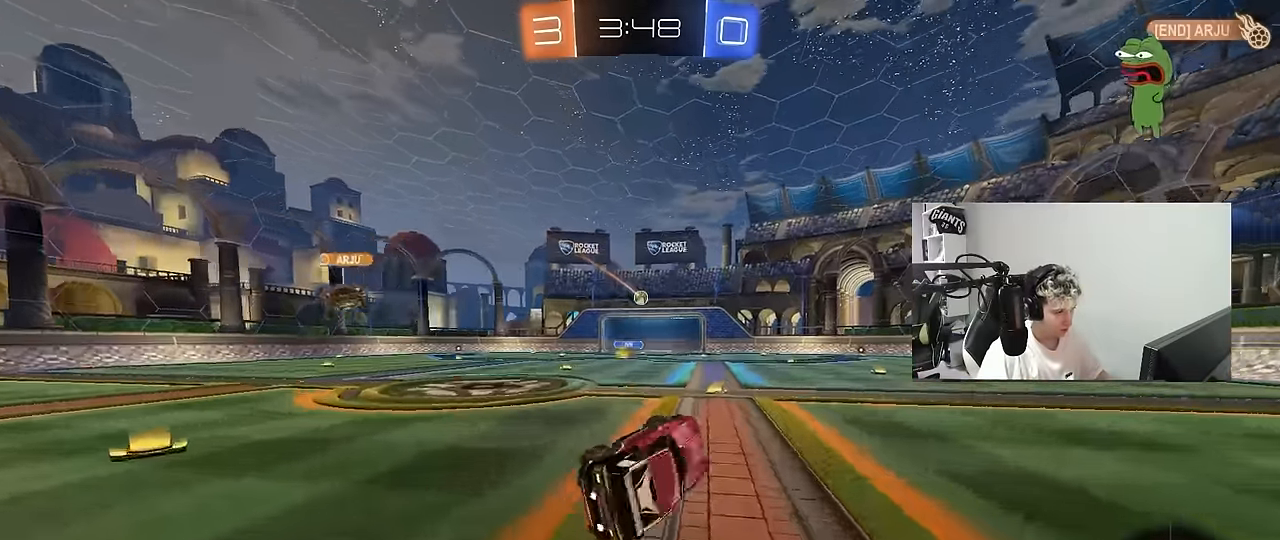
{"keys": ["d", "w"], "mouse": [], "mouse_move": "still", "events": [[100, "s", "up"], [100, "shift", "up"], [183, "a", "up"], [383, "w", "down"], [467, "d", "down"]]}
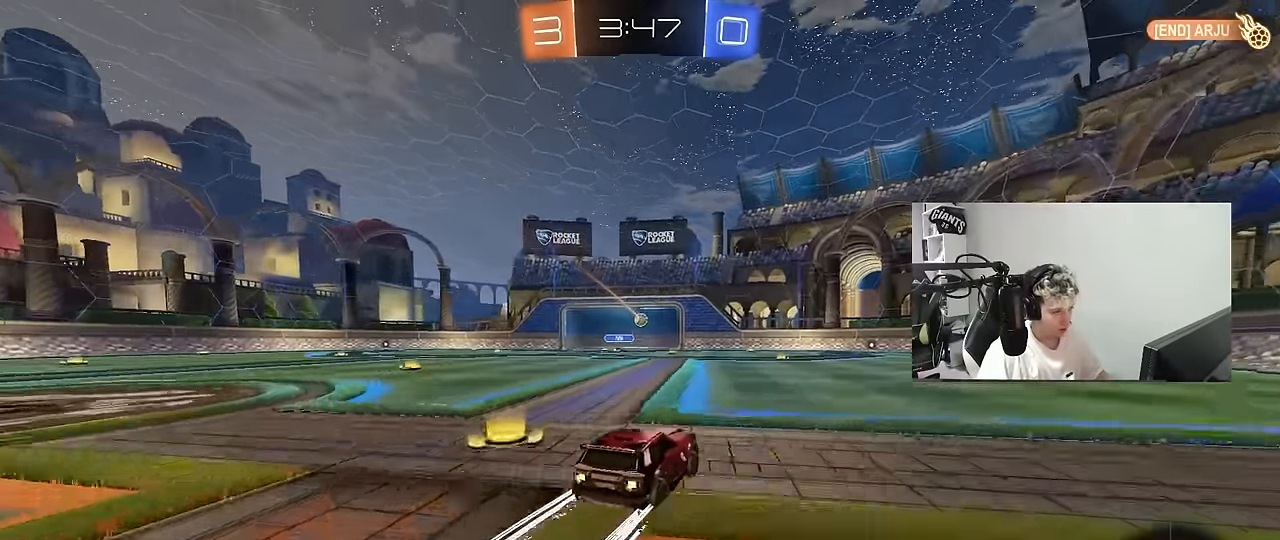
{"keys": [], "mouse": [], "mouse_move": "up", "events": [[117, "d", "up"], [150, "w", "up"]]}
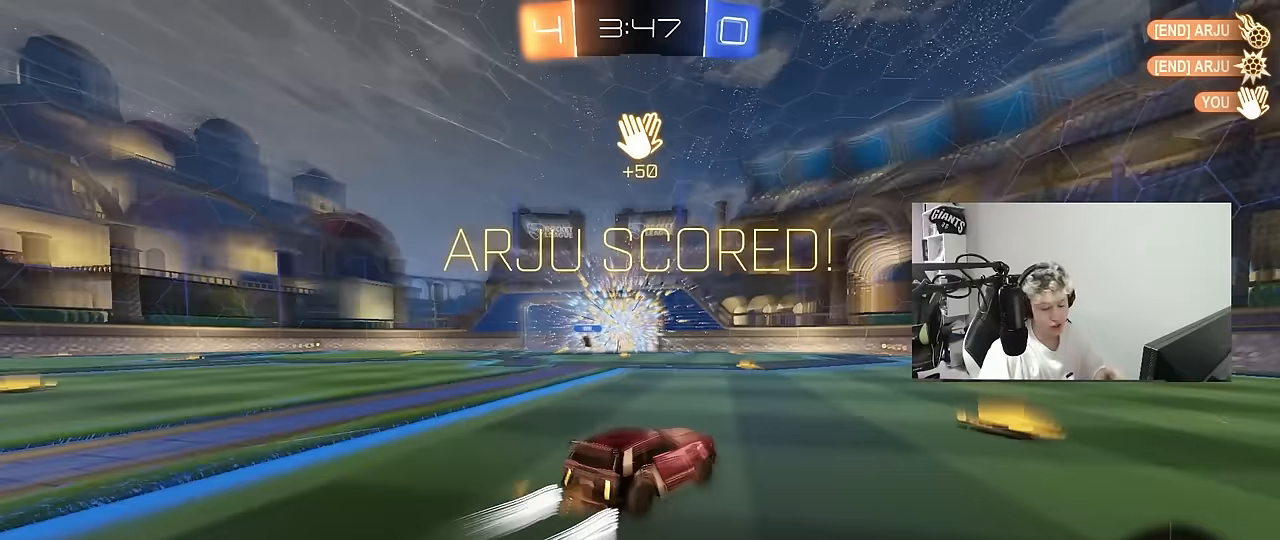
{"keys": [], "mouse": [], "mouse_move": "still", "events": []}